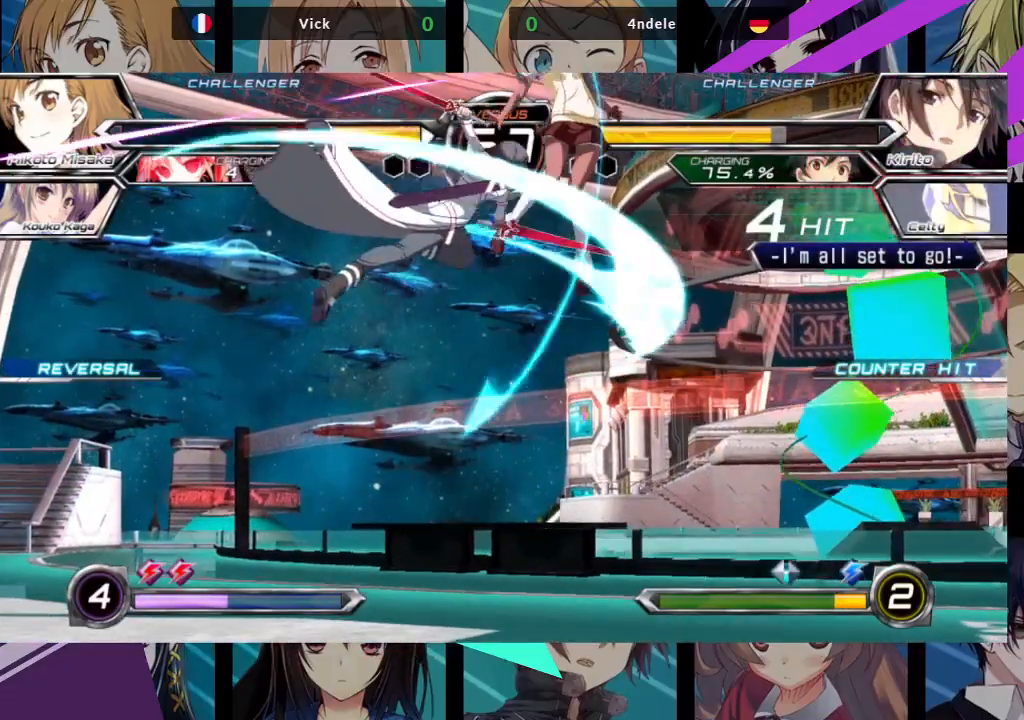
Gameplay with a controller (arcade stick); each line is a JSON object with the inputs held at the frame after it (dt_ms = milliseconds from this image to that frame). "events" lists button and stick changes between this image and that frame as [ms after this image, input, new state], when the widget could be followed in between. Not read: L3 R3.
{"dt_ms": 500, "buttons": ["SQUARE"], "left_stick": "right", "events": []}
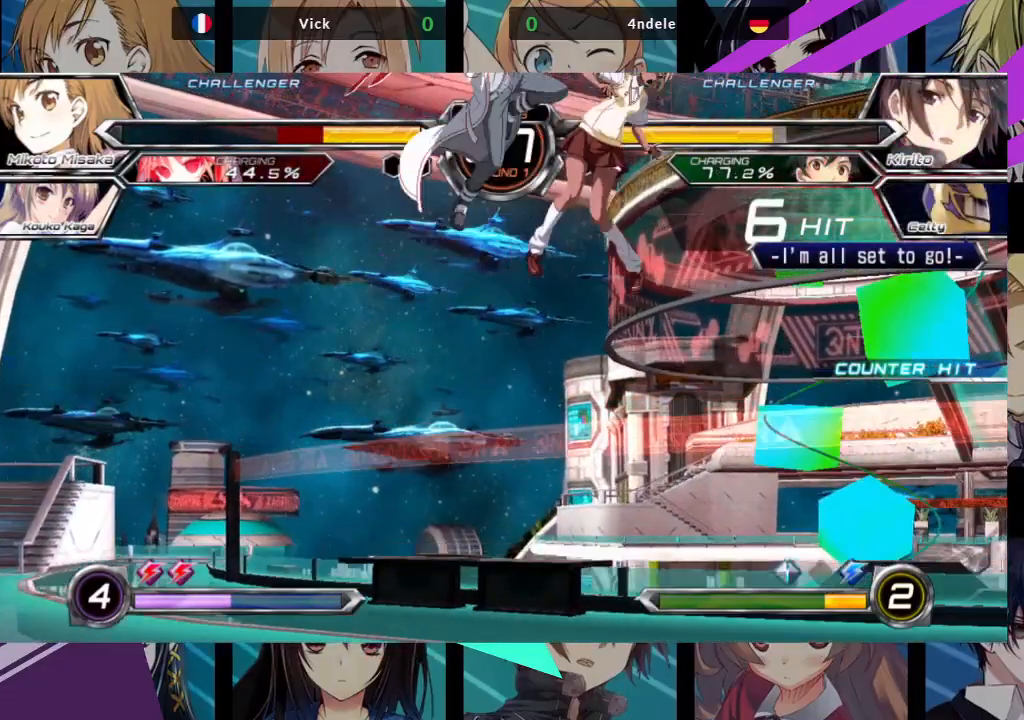
{"dt_ms": 500, "buttons": ["SQUARE"], "left_stick": "right", "events": []}
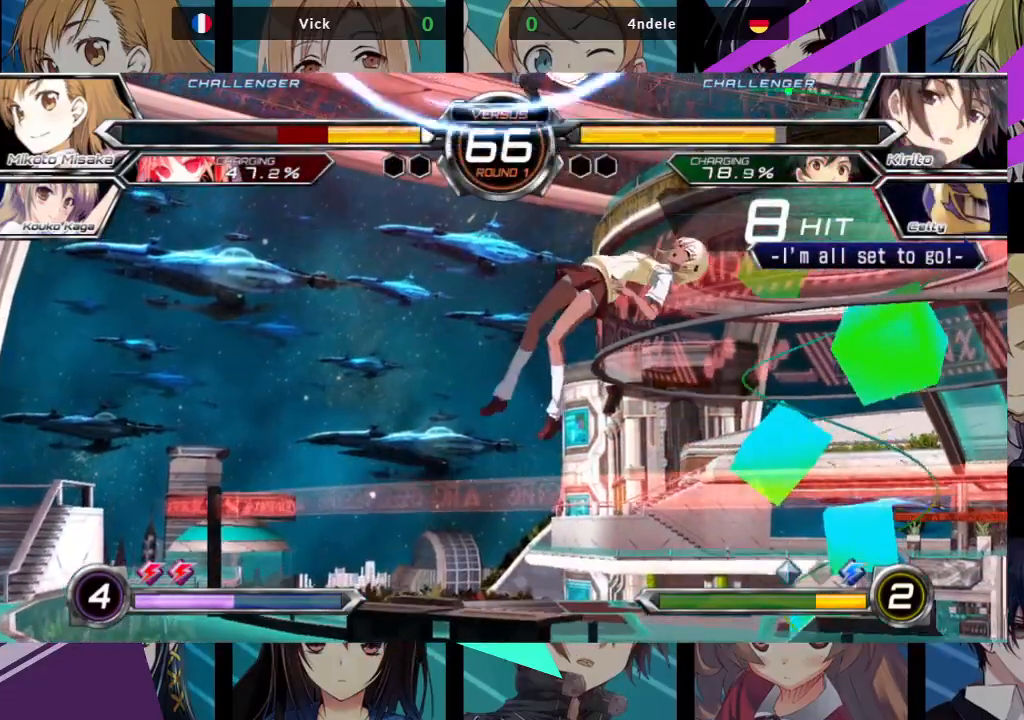
{"dt_ms": 500, "buttons": ["SQUARE"], "left_stick": "right", "events": []}
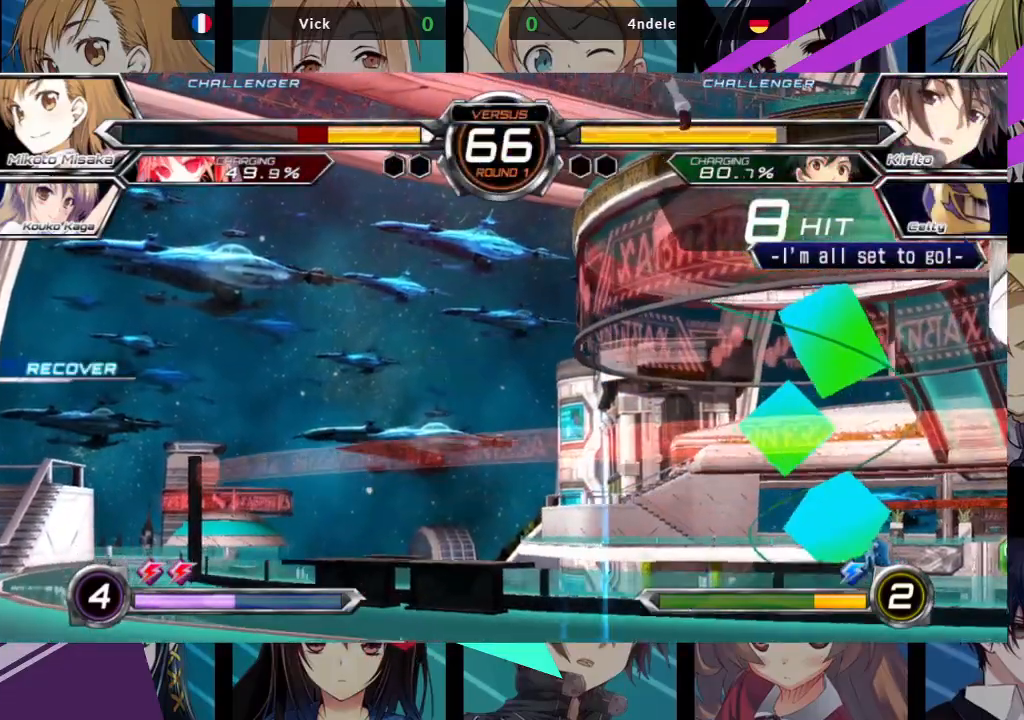
{"dt_ms": 1000, "buttons": [], "left_stick": "down-right"}
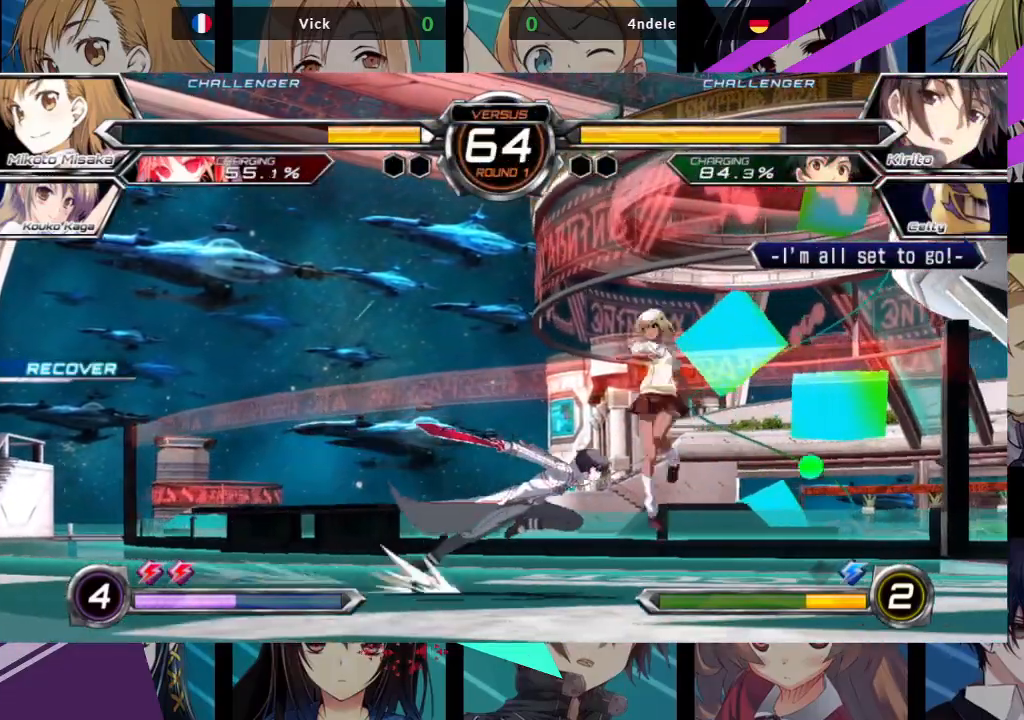
{"dt_ms": 500, "buttons": ["SQUARE", "TRIANGLE"], "left_stick": "down-right", "events": [[483, "SQUARE", "down"], [483, "TRIANGLE", "down"]]}
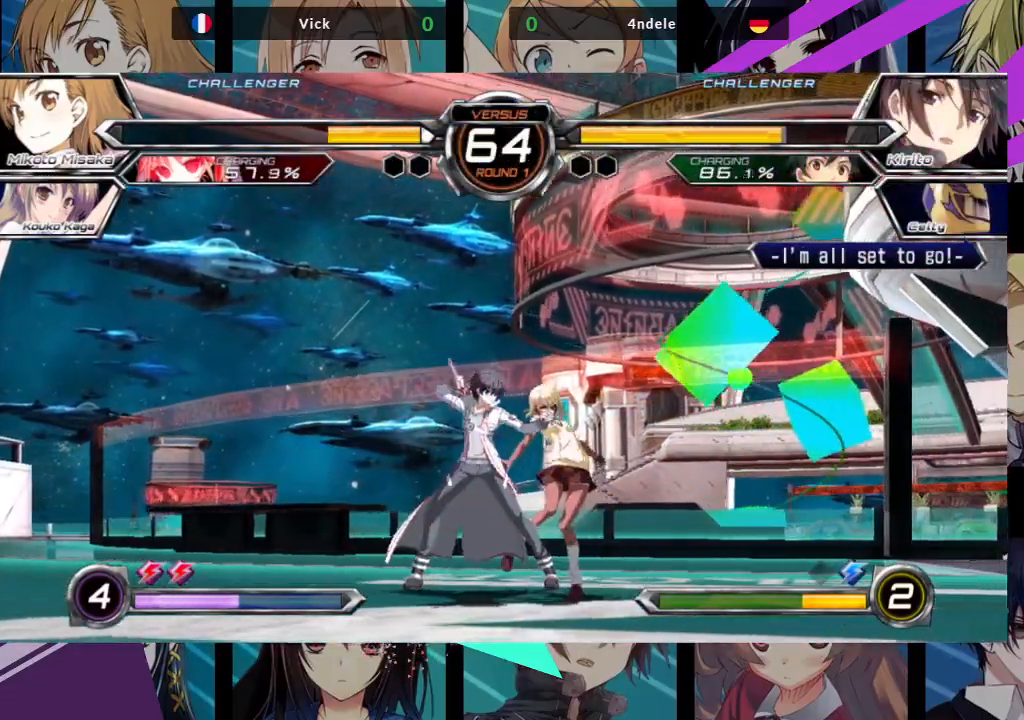
{"dt_ms": 500, "buttons": ["R1"], "left_stick": "right", "events": [[100, "SQUARE", "up"], [100, "TRIANGLE", "up"], [283, "left_stick", "right"], [467, "R1", "down"]]}
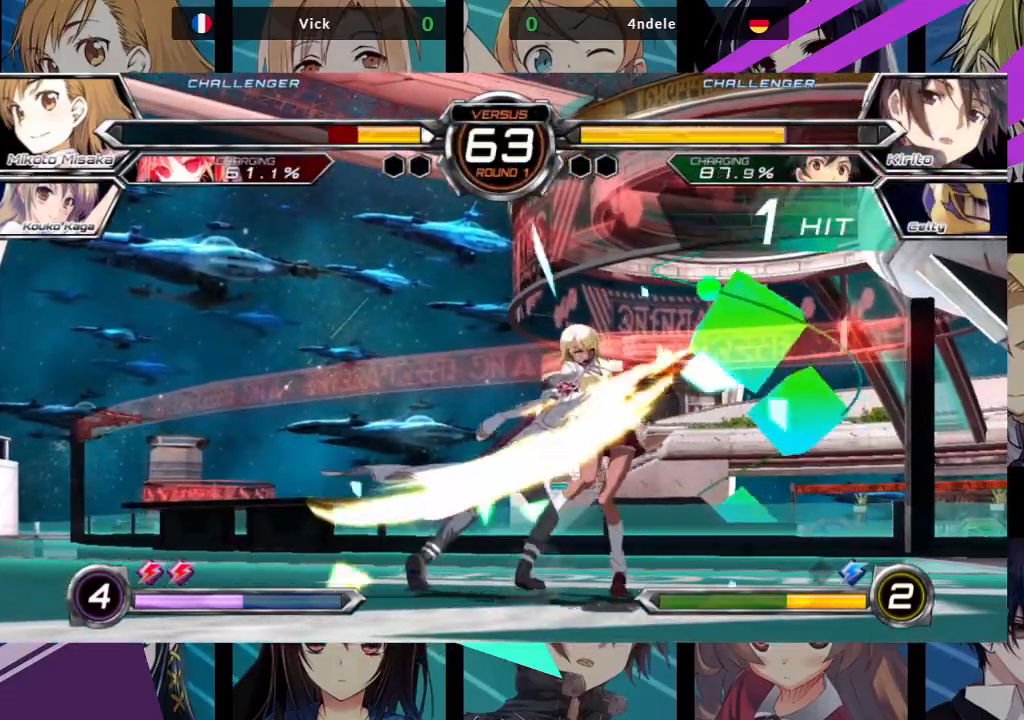
{"dt_ms": 500, "buttons": ["SQUARE"], "left_stick": "right", "events": [[167, "R1", "up"], [400, "SQUARE", "down"]]}
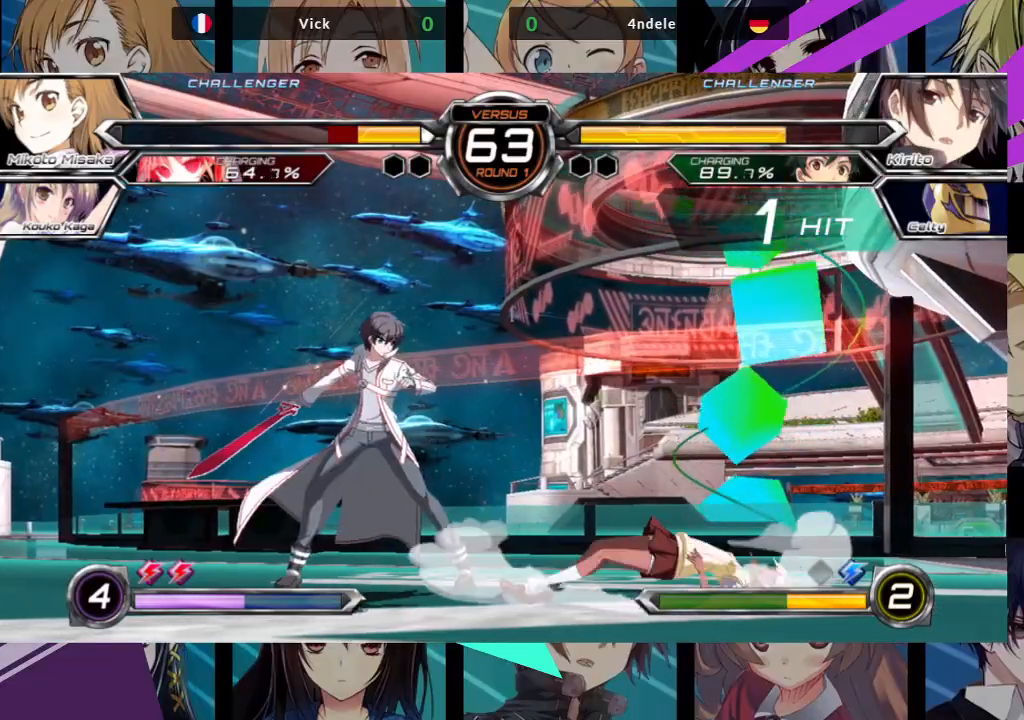
{"dt_ms": 500, "buttons": [], "left_stick": "right", "events": [[200, "SQUARE", "up"]]}
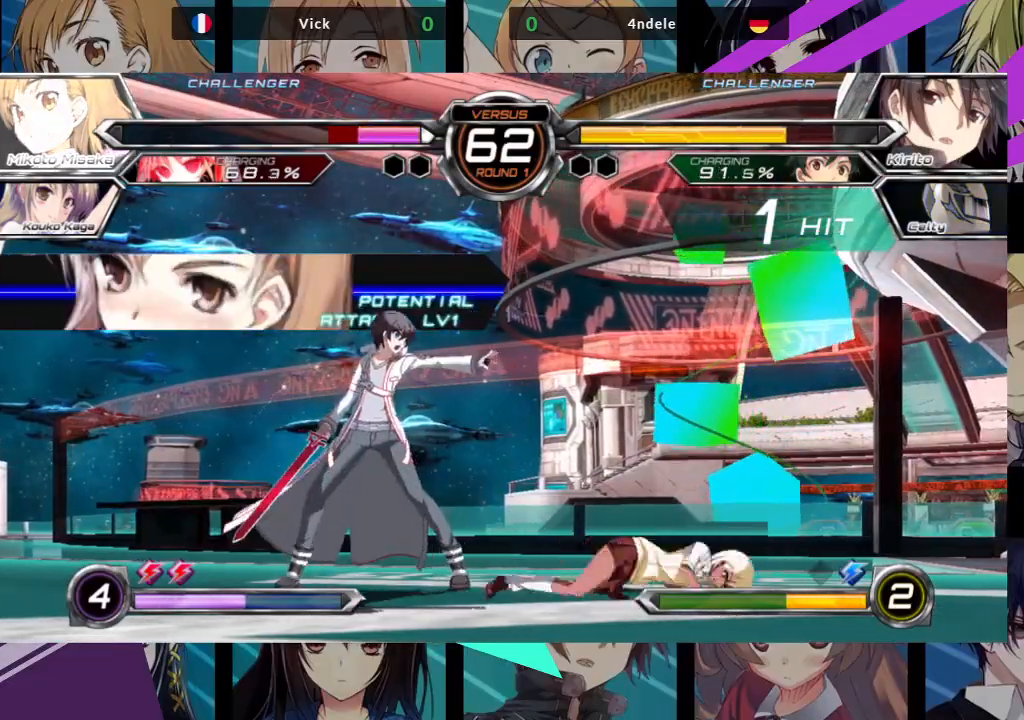
{"dt_ms": 500, "buttons": [], "left_stick": "right", "events": [[350, "SQUARE", "down"], [350, "TRIANGLE", "down"], [467, "SQUARE", "up"], [483, "TRIANGLE", "up"]]}
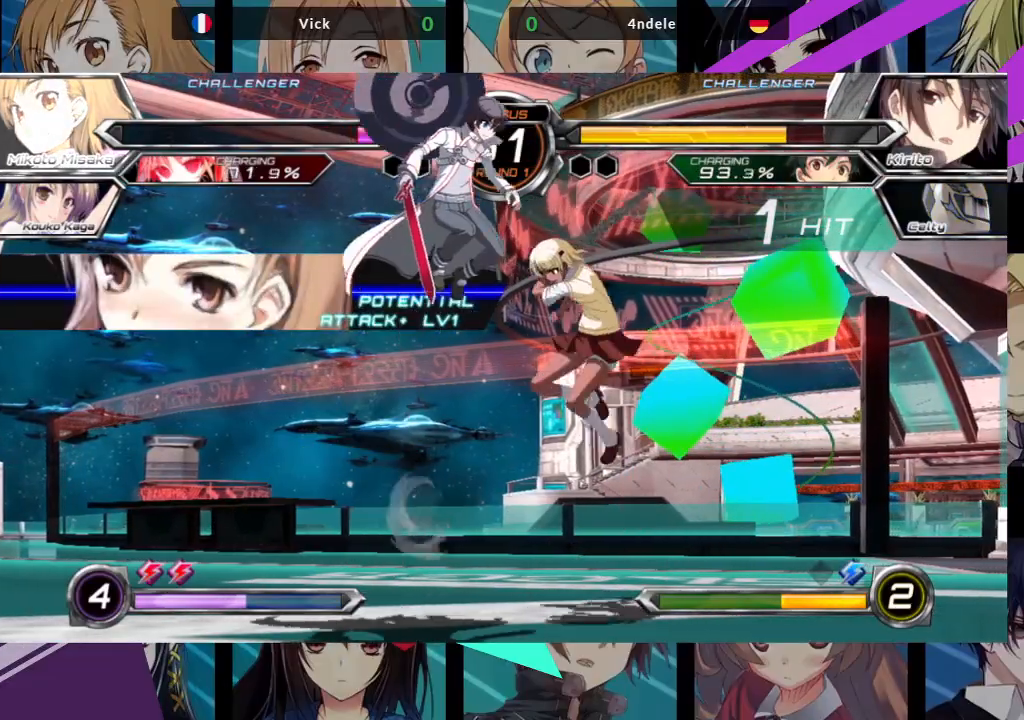
{"dt_ms": 500, "buttons": [], "left_stick": "right", "events": []}
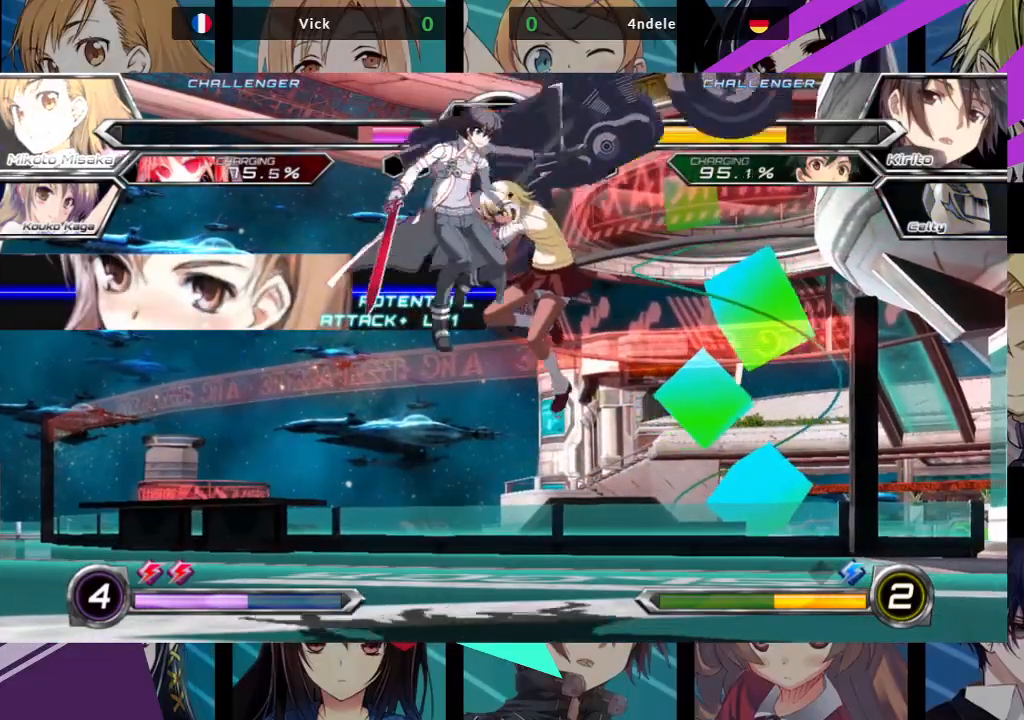
{"dt_ms": 500, "buttons": [], "left_stick": "center", "events": [[33, "SQUARE", "down"], [83, "left_stick", "center"], [100, "SQUARE", "up"], [217, "SQUARE", "down"], [283, "SQUARE", "up"], [367, "SQUARE", "down"], [433, "SQUARE", "up"]]}
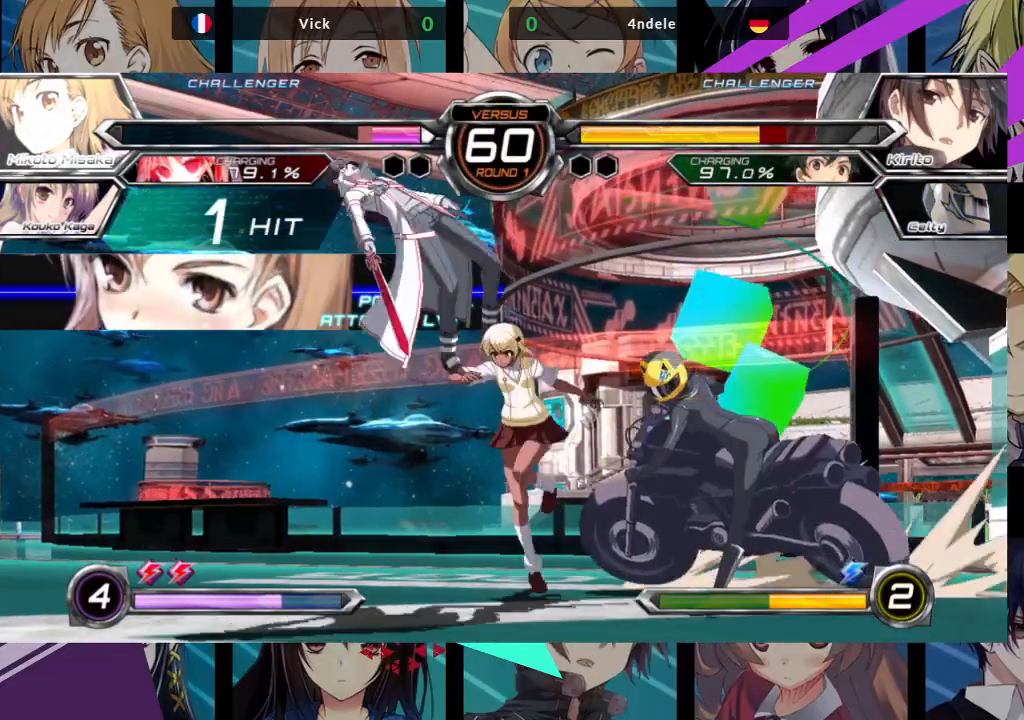
{"dt_ms": 500, "buttons": [], "left_stick": "center", "events": [[33, "SQUARE", "down"], [50, "SQUARE", "up"], [167, "TRIANGLE", "down"], [283, "TRIANGLE", "up"]]}
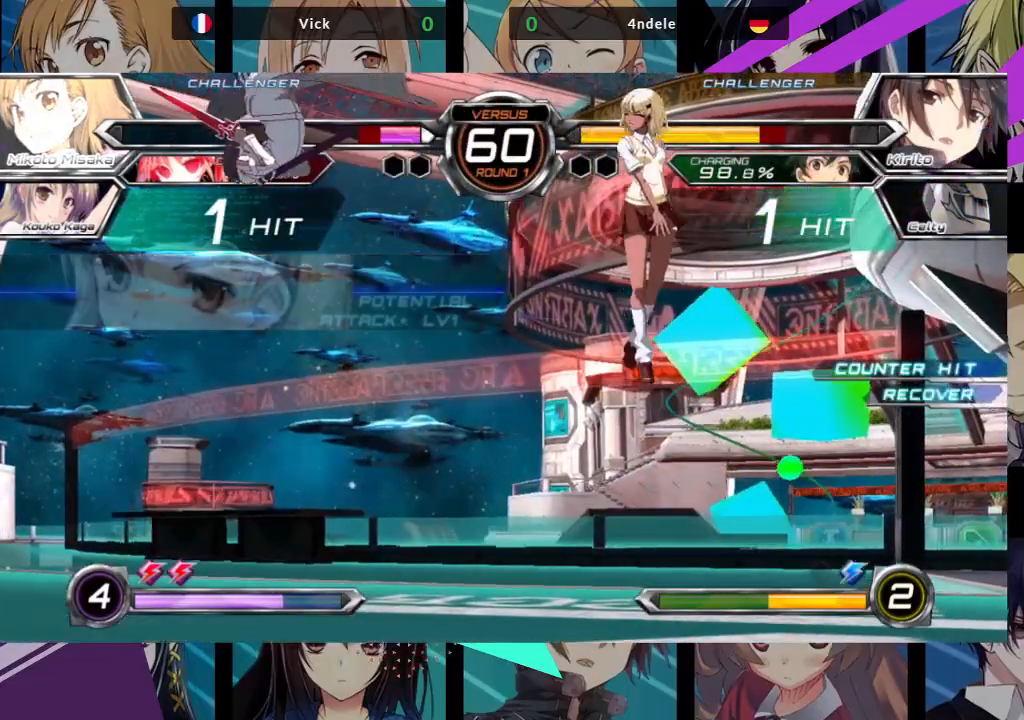
{"dt_ms": 500, "buttons": ["SQUARE"], "left_stick": "right", "events": [[300, "SQUARE", "down"], [317, "left_stick", "right"]]}
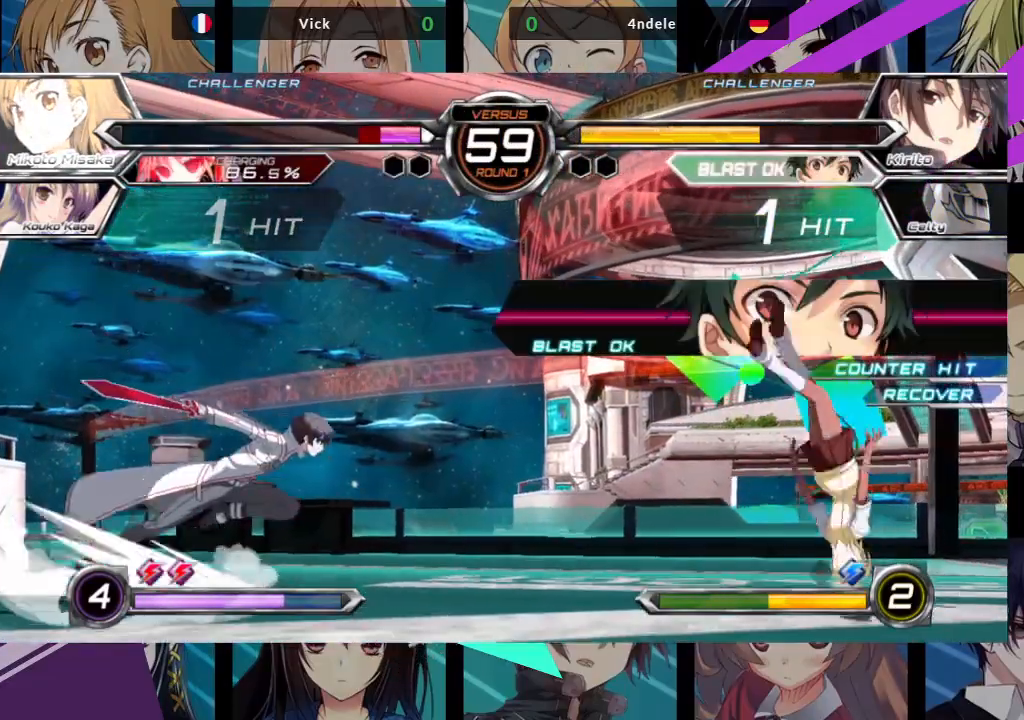
{"dt_ms": 500, "buttons": [], "left_stick": "right", "events": [[317, "SQUARE", "up"]]}
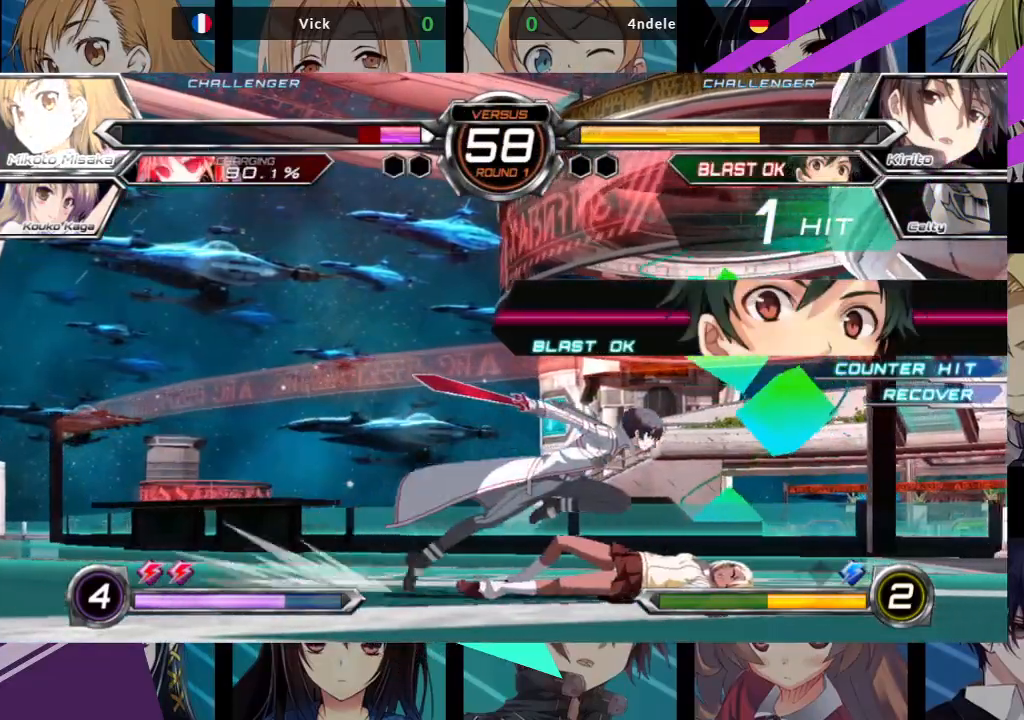
{"dt_ms": 500, "buttons": ["SQUARE", "TRIANGLE"], "left_stick": "down", "events": [[50, "left_stick", "down-right"], [217, "SQUARE", "down"], [217, "TRIANGLE", "down"], [217, "left_stick", "down"], [283, "SQUARE", "up"], [283, "TRIANGLE", "up"], [383, "SQUARE", "down"], [383, "TRIANGLE", "down"], [433, "SQUARE", "up"], [450, "TRIANGLE", "up"], [500, "SQUARE", "down"], [500, "TRIANGLE", "down"]]}
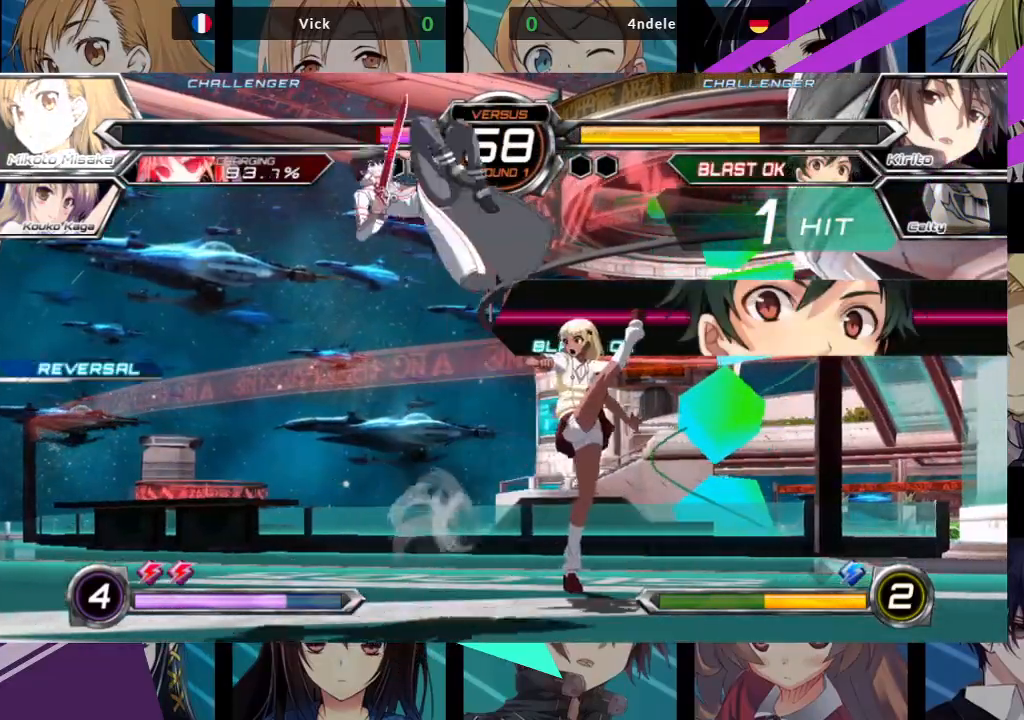
{"dt_ms": 500, "buttons": [], "left_stick": "center", "events": [[100, "SQUARE", "up"], [100, "TRIANGLE", "up"], [267, "left_stick", "center"]]}
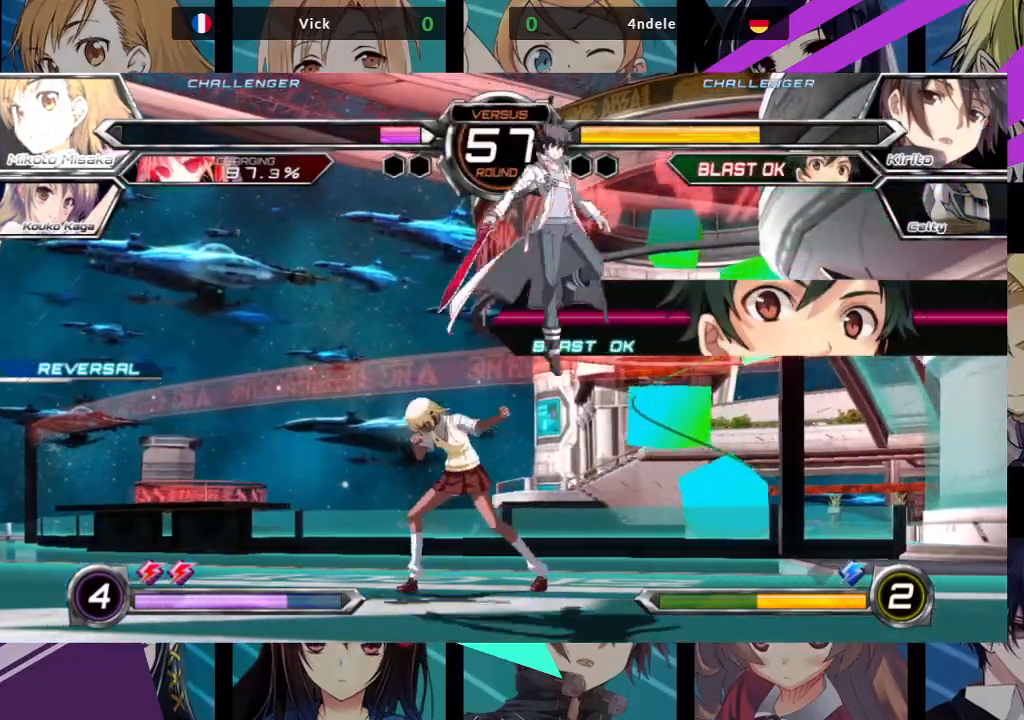
{"dt_ms": 500, "buttons": [], "left_stick": "down-left", "events": [[17, "left_stick", "left"], [83, "left_stick", "down-left"]]}
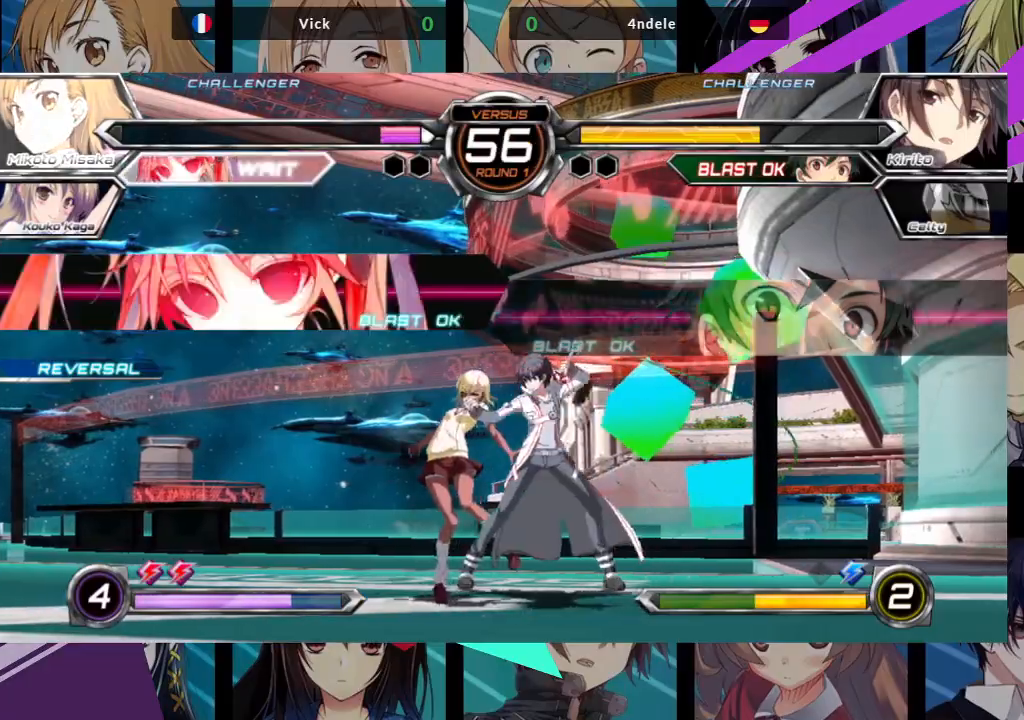
{"dt_ms": 500, "buttons": [], "left_stick": "left", "events": [[100, "SQUARE", "down"], [100, "TRIANGLE", "down"], [200, "SQUARE", "up"], [217, "TRIANGLE", "up"], [450, "left_stick", "left"]]}
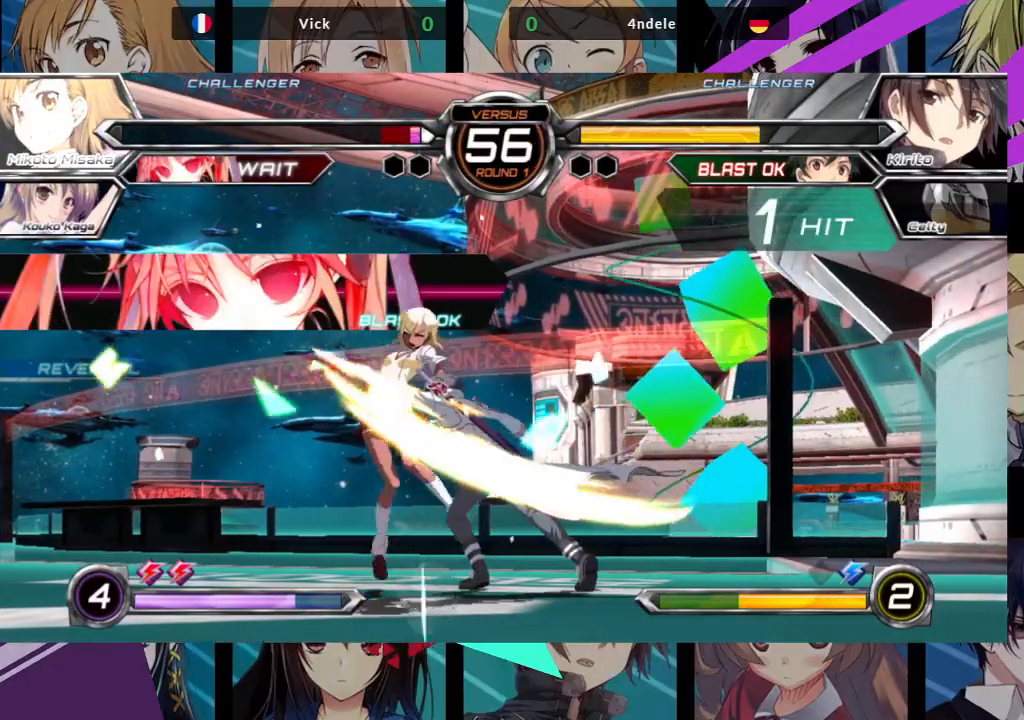
{"dt_ms": 500, "buttons": ["SQUARE"], "left_stick": "left", "events": [[383, "SQUARE", "down"]]}
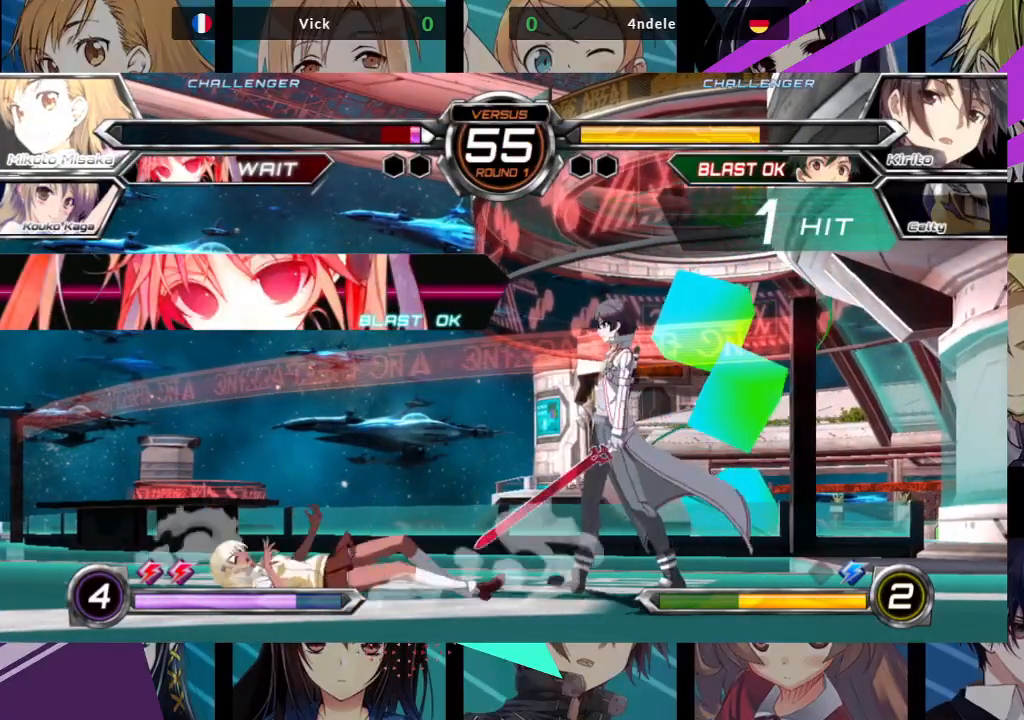
{"dt_ms": 500, "buttons": [], "left_stick": "down", "events": [[233, "SQUARE", "up"], [417, "left_stick", "down"]]}
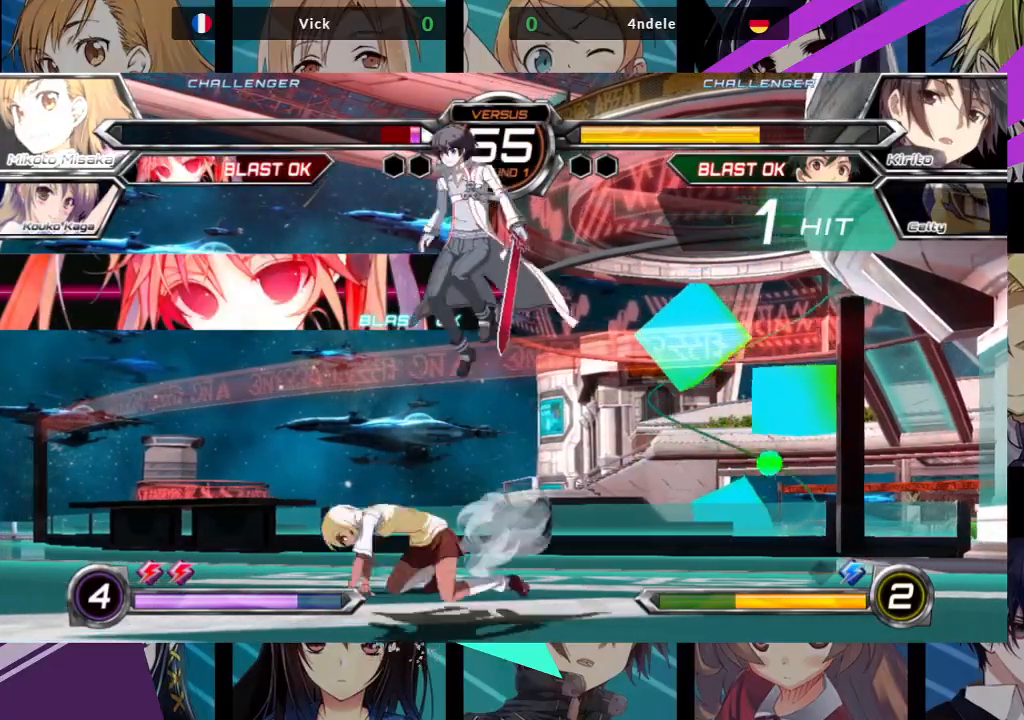
{"dt_ms": 500, "buttons": [], "left_stick": "center", "events": [[50, "left_stick", "center"], [233, "R1", "down"], [233, "SQUARE", "down"], [233, "TRIANGLE", "down"], [317, "R1", "up"], [317, "SQUARE", "up"], [317, "TRIANGLE", "up"]]}
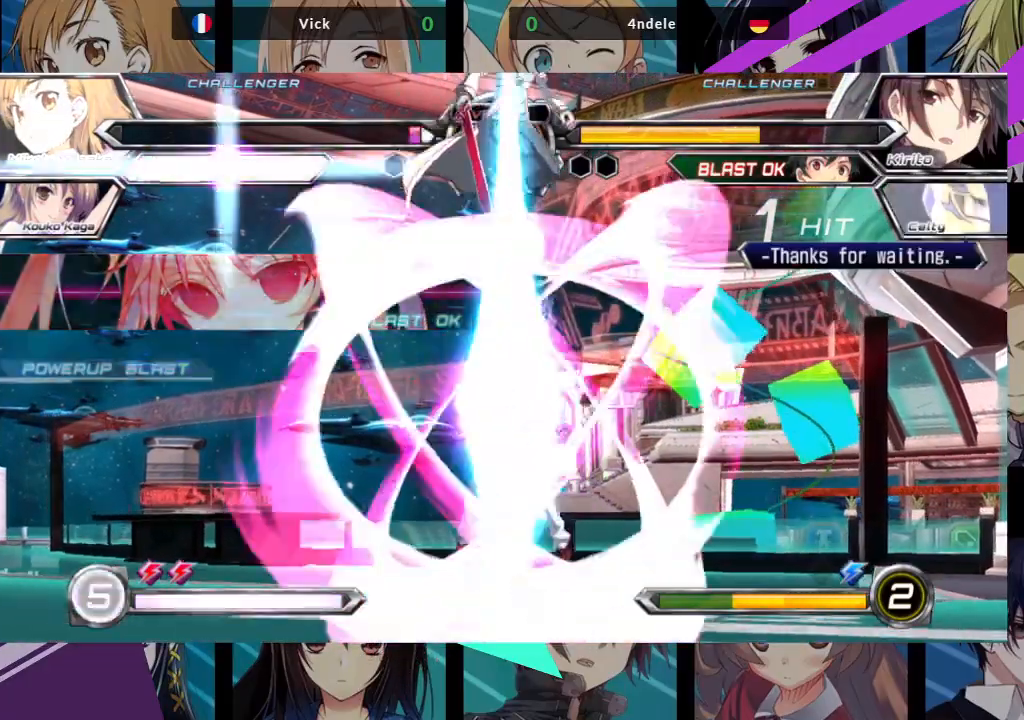
{"dt_ms": 500, "buttons": [], "left_stick": "center", "events": []}
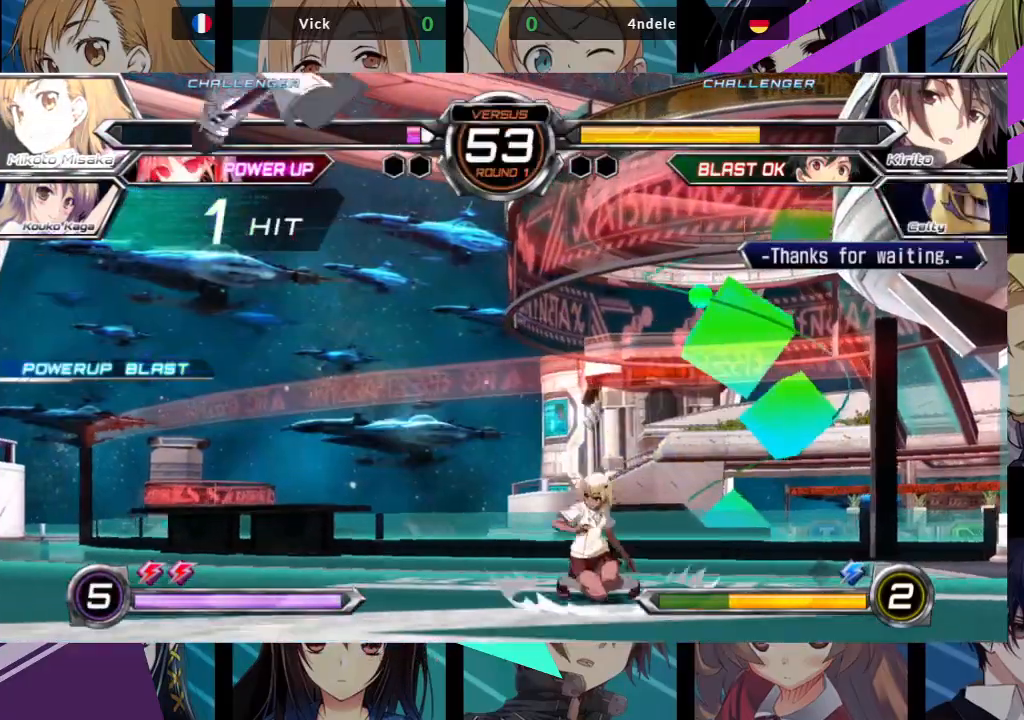
{"dt_ms": 500, "buttons": [], "left_stick": "right", "events": [[300, "left_stick", "right"]]}
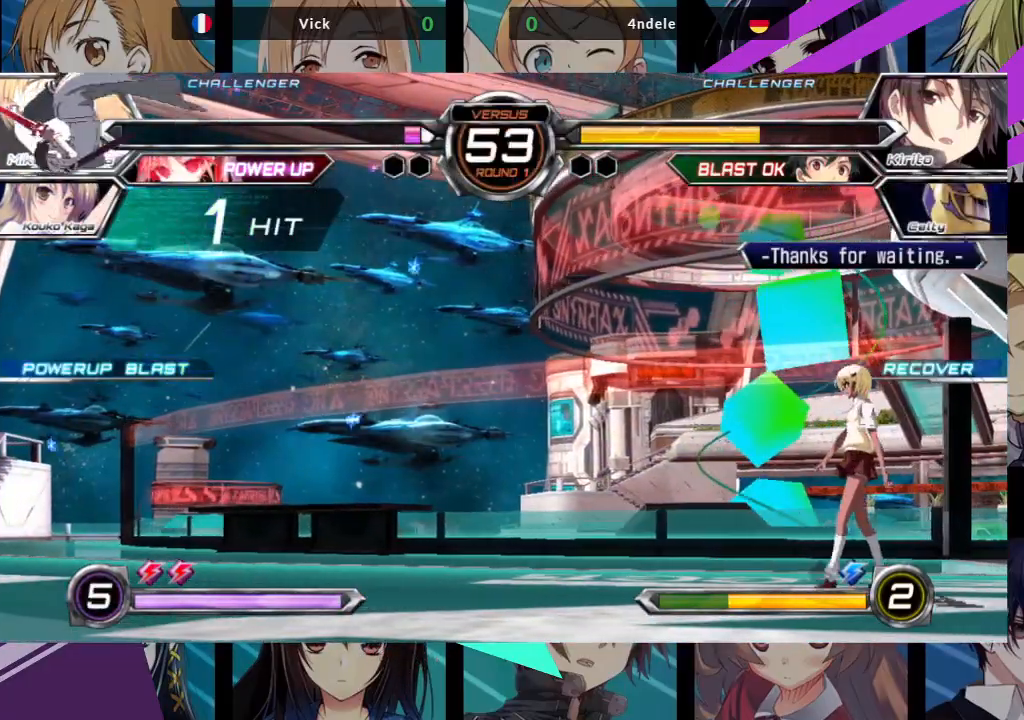
{"dt_ms": 500, "buttons": [], "left_stick": "right", "events": [[267, "left_stick", "left"], [367, "left_stick", "center"], [433, "left_stick", "right"]]}
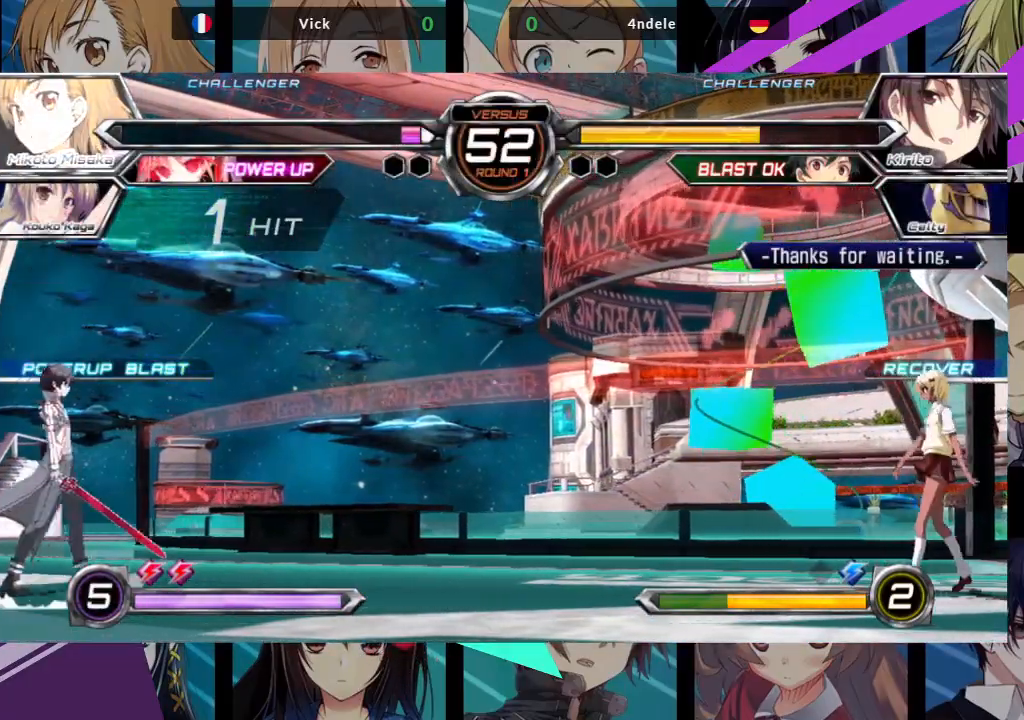
{"dt_ms": 500, "buttons": [], "left_stick": "center", "events": [[167, "left_stick", "down"], [250, "left_stick", "center"], [267, "R1", "down"], [267, "TRIANGLE", "down"], [350, "TRIANGLE", "up"], [367, "R1", "up"]]}
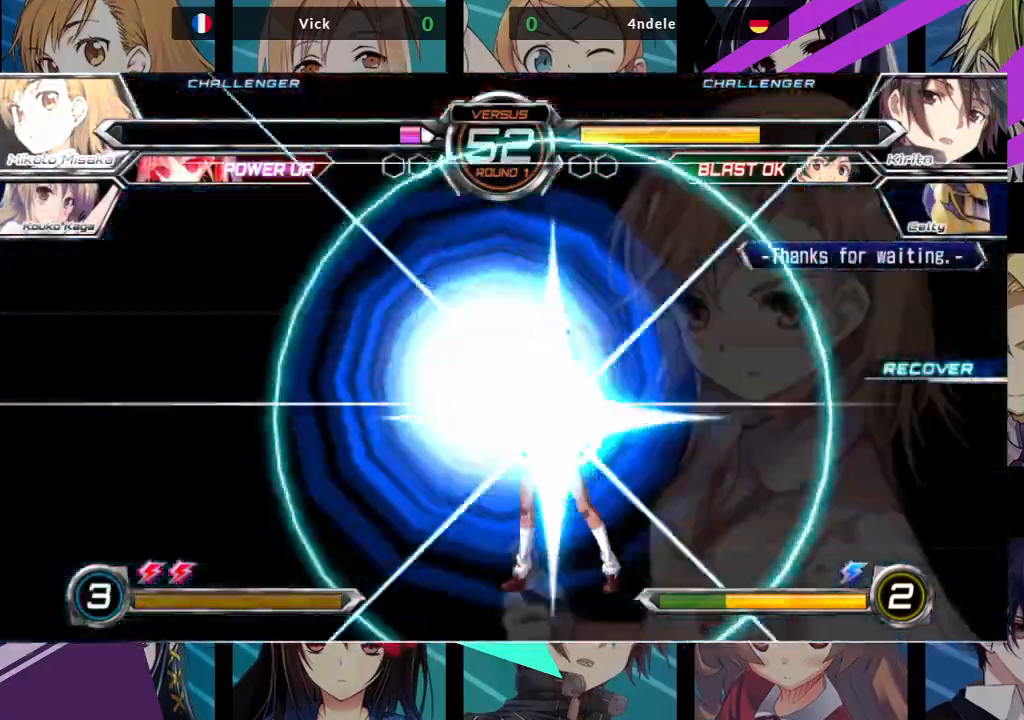
{"dt_ms": 500, "buttons": [], "left_stick": "center", "events": []}
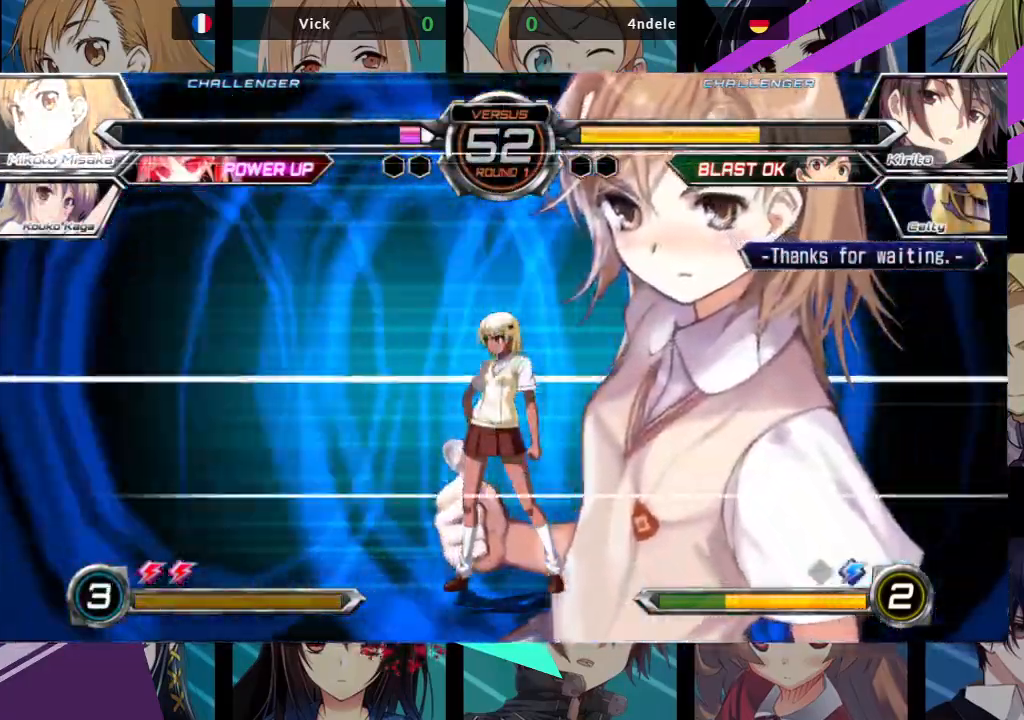
{"dt_ms": 500, "buttons": [], "left_stick": "right", "events": [[250, "left_stick", "right"]]}
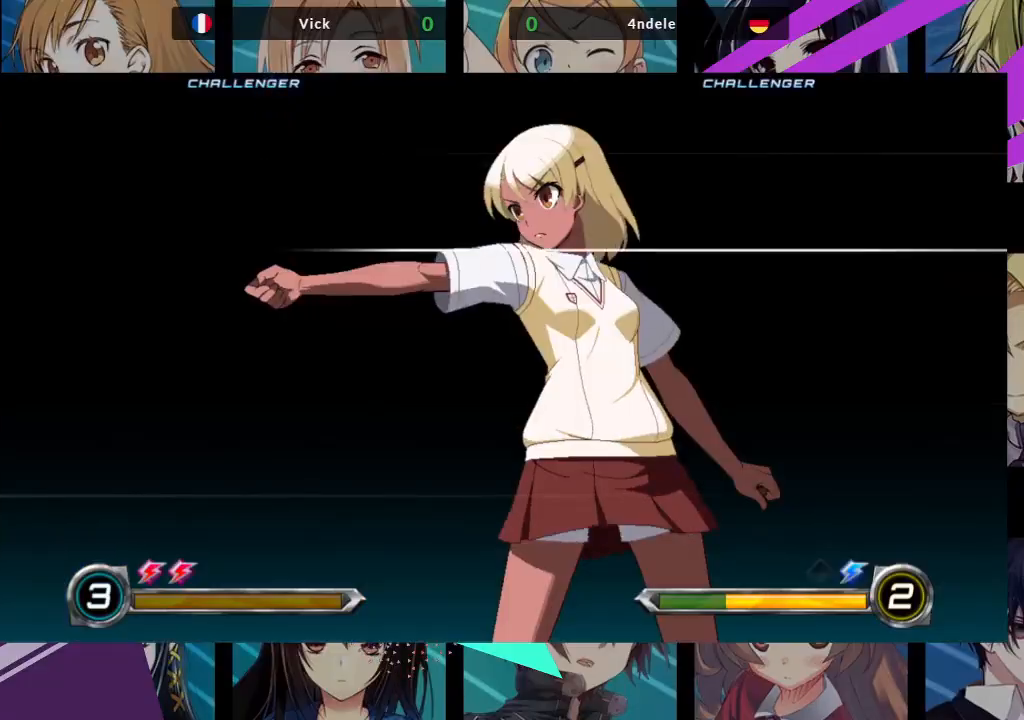
{"dt_ms": 500, "buttons": [], "left_stick": "right", "events": []}
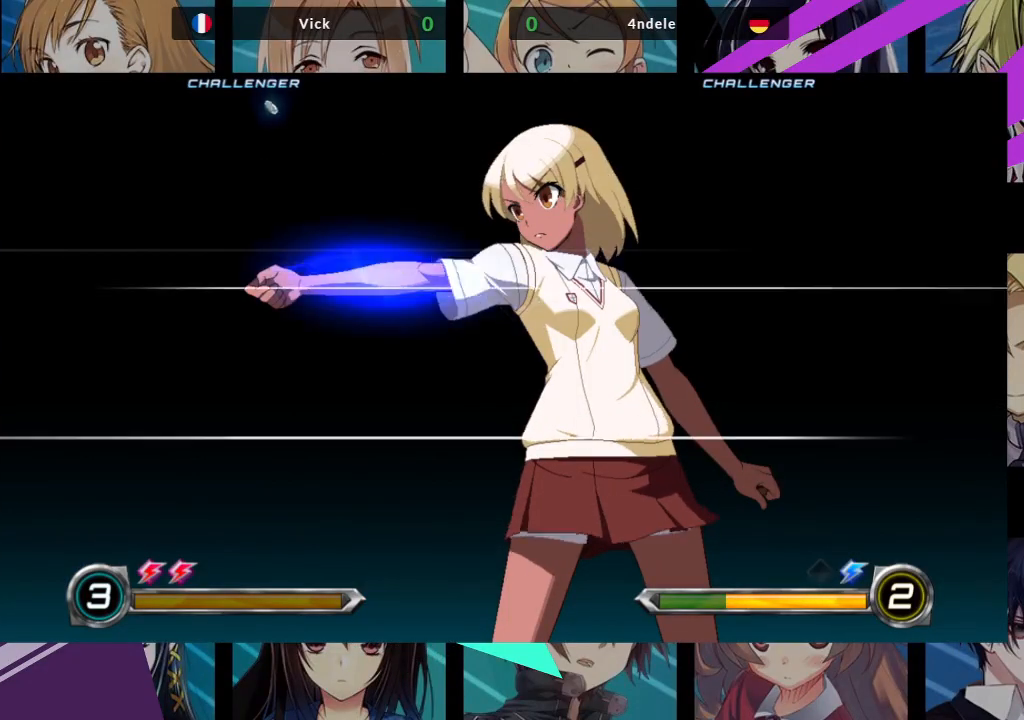
{"dt_ms": 500, "buttons": [], "left_stick": "right", "events": []}